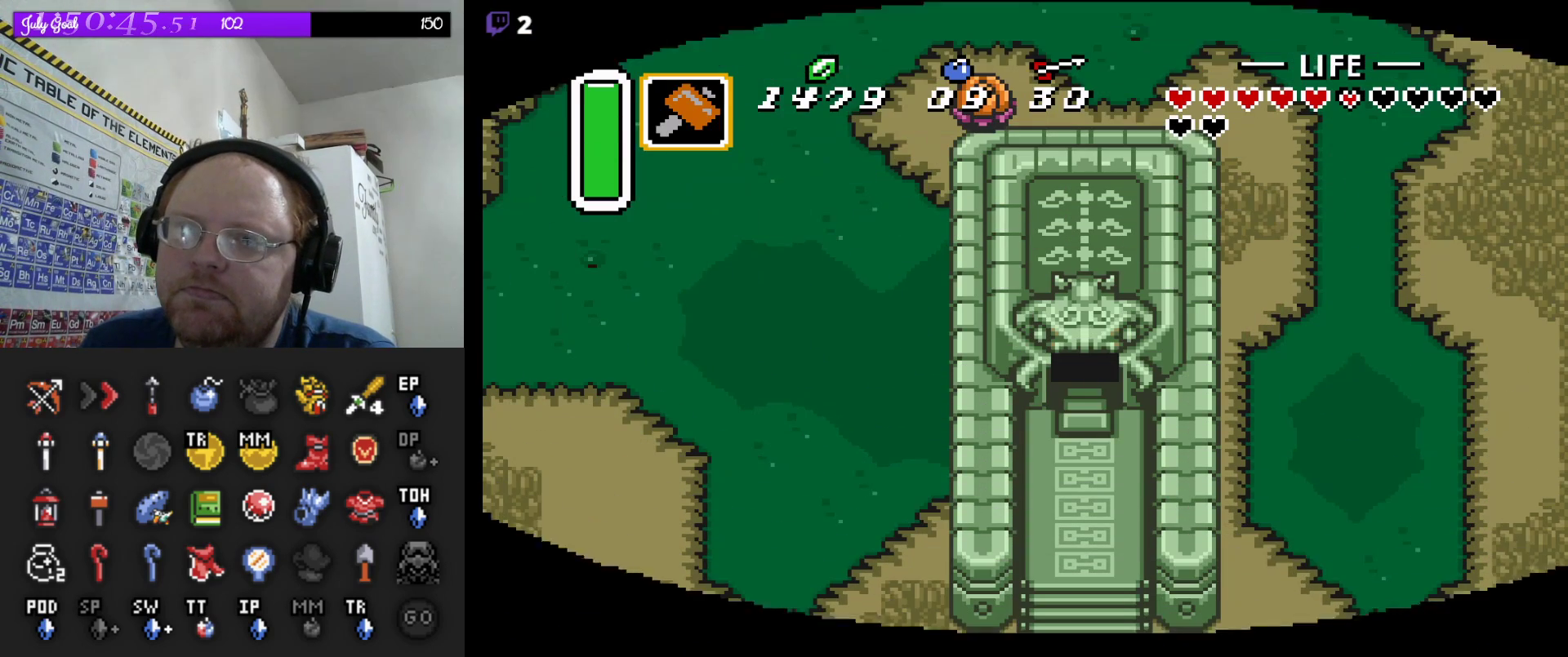
Gameplay with a controller (Nintendo layout); each line is a JSON object with the inputs held at the frame after it (dt_ms = milliseconds from this image to that frame). "events" lists button and stick changes between this image and that frame as [ms after this image, input, new state], when the widget could be followed in between. Not read: L3 R3.
{"dt_ms": 500, "buttons": ["DPAD_DOWN"], "events": [[67, "DPAD_DOWN", "down"]]}
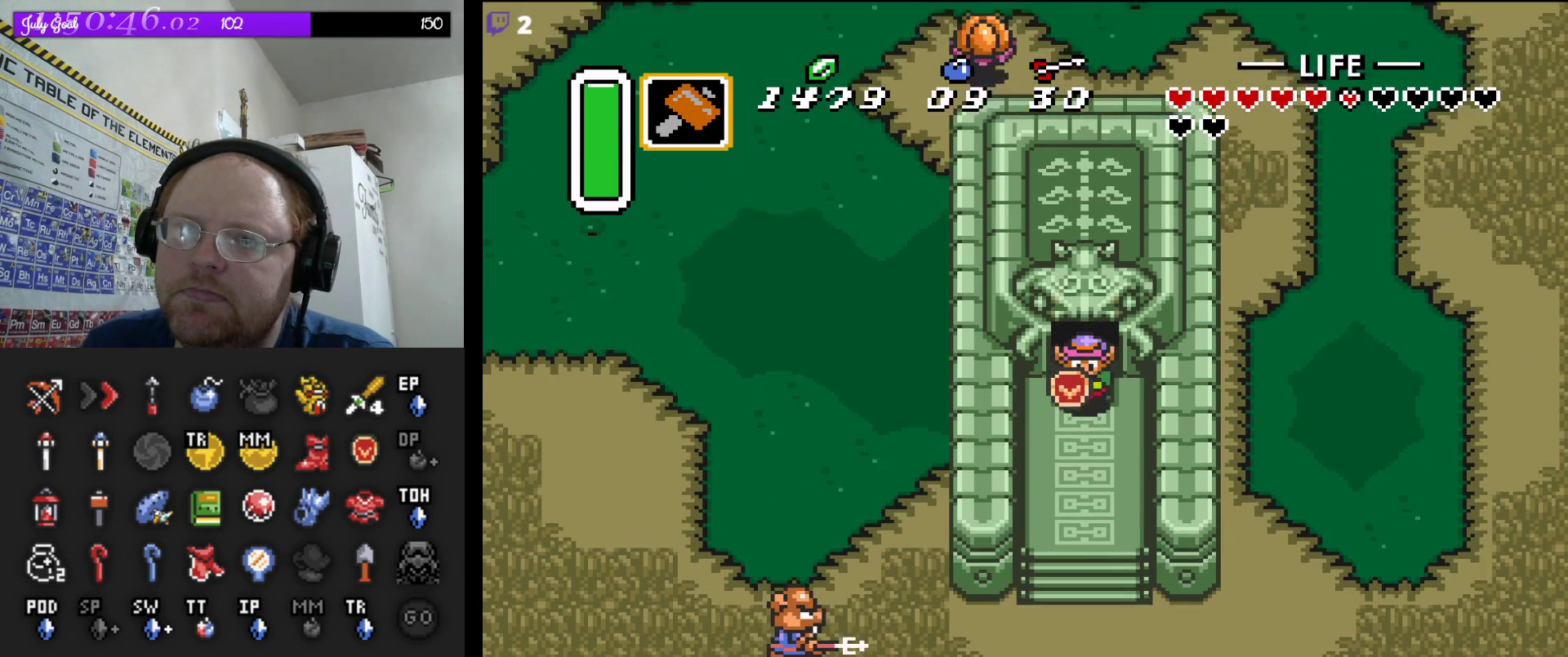
{"dt_ms": 500, "buttons": [], "events": [[33, "START", "down"], [100, "DPAD_DOWN", "up"], [233, "START", "up"]]}
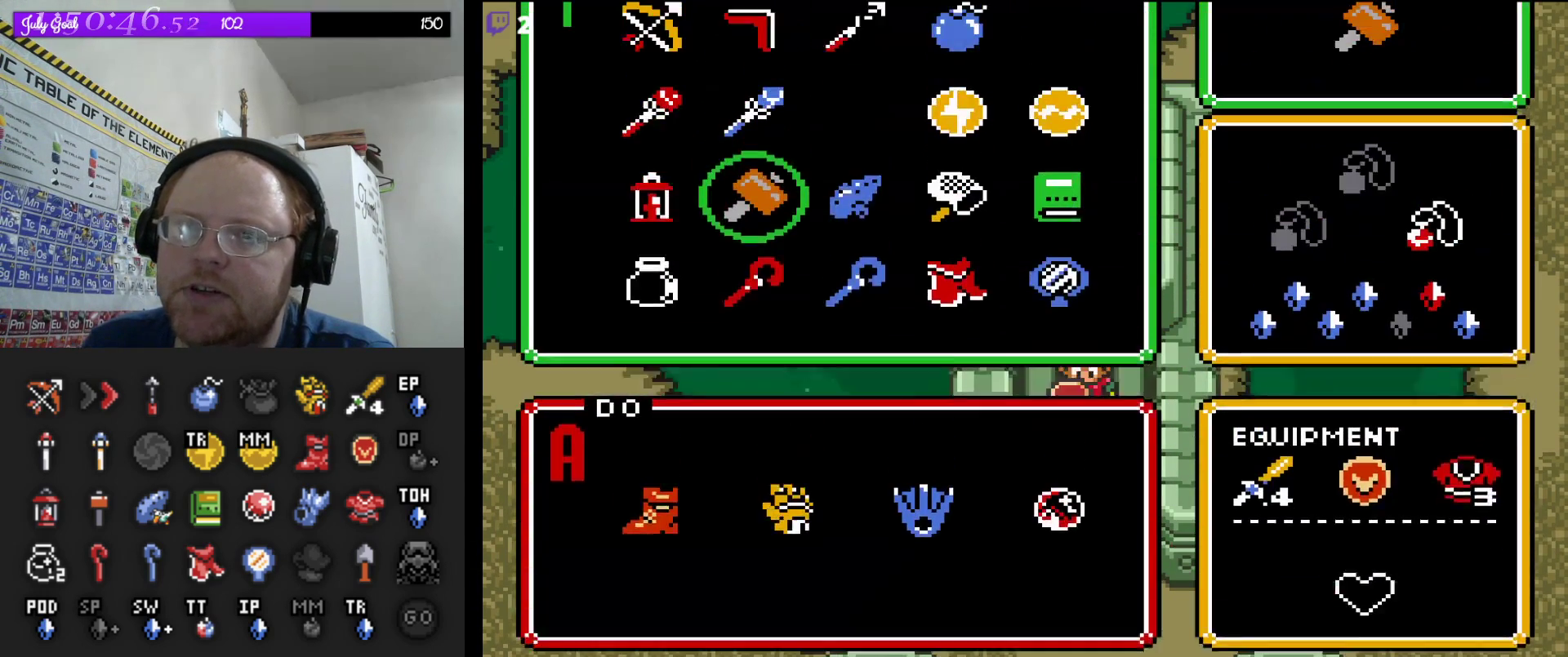
{"dt_ms": 500, "buttons": [], "events": []}
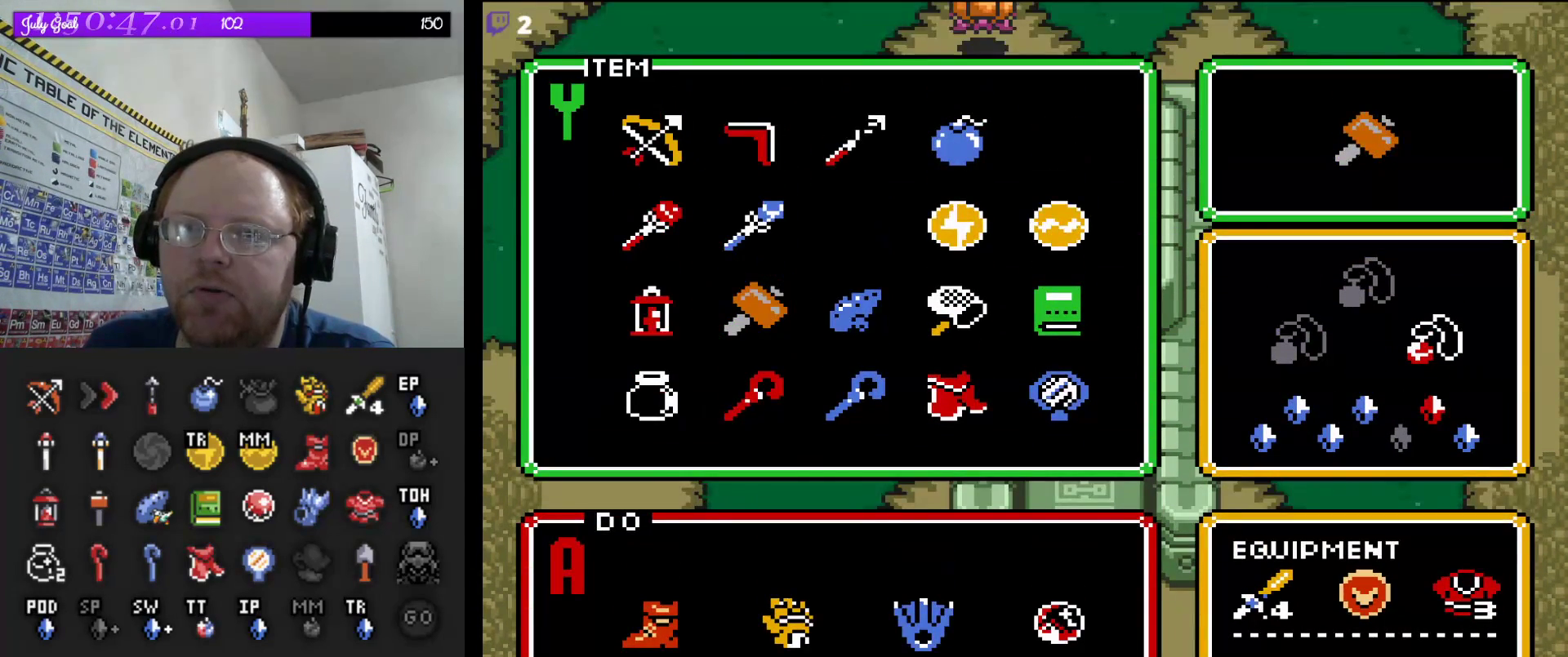
{"dt_ms": 500, "buttons": ["DPAD_RIGHT"], "events": [[17, "DPAD_RIGHT", "down"], [167, "DPAD_RIGHT", "up"], [233, "DPAD_RIGHT", "down"], [350, "DPAD_RIGHT", "up"], [400, "DPAD_RIGHT", "down"]]}
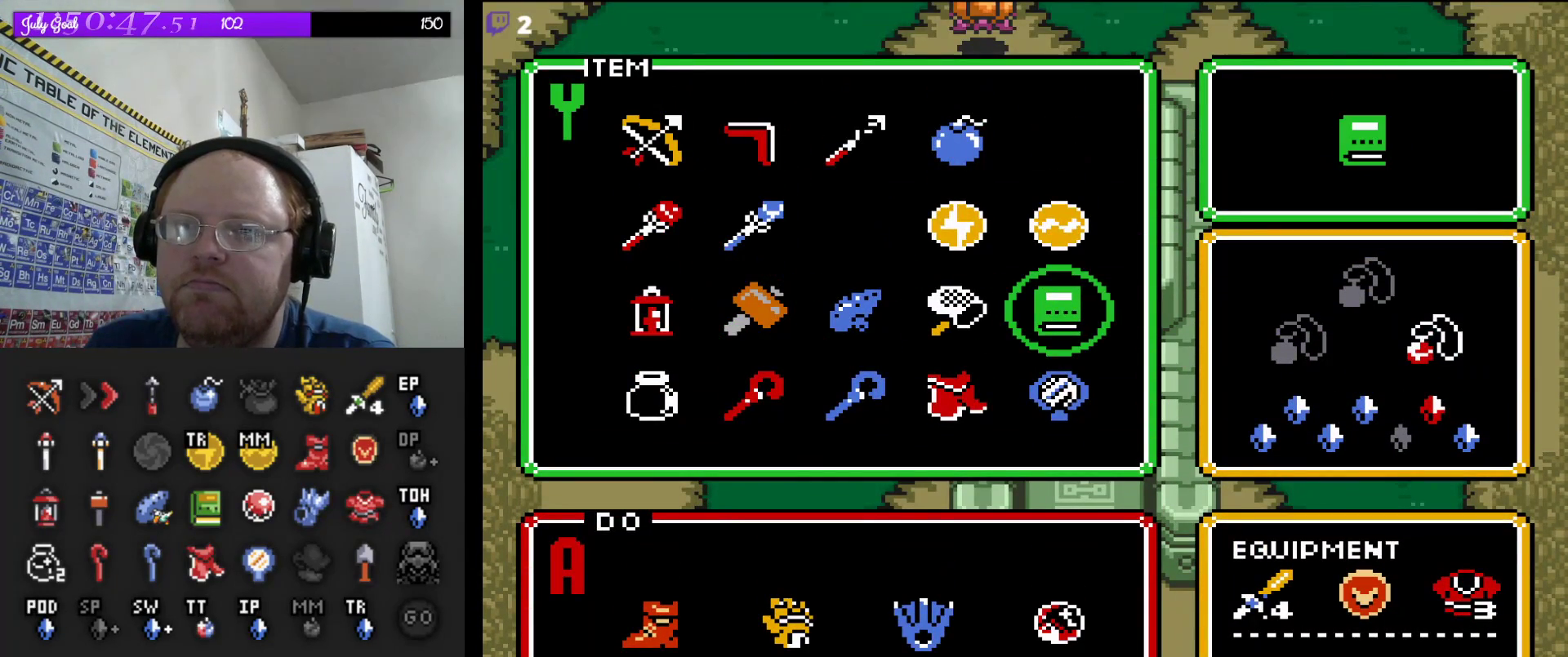
{"dt_ms": 500, "buttons": [], "events": [[33, "DPAD_RIGHT", "up"], [150, "DPAD_DOWN", "down"], [267, "DPAD_DOWN", "up"], [317, "START", "down"], [467, "START", "up"]]}
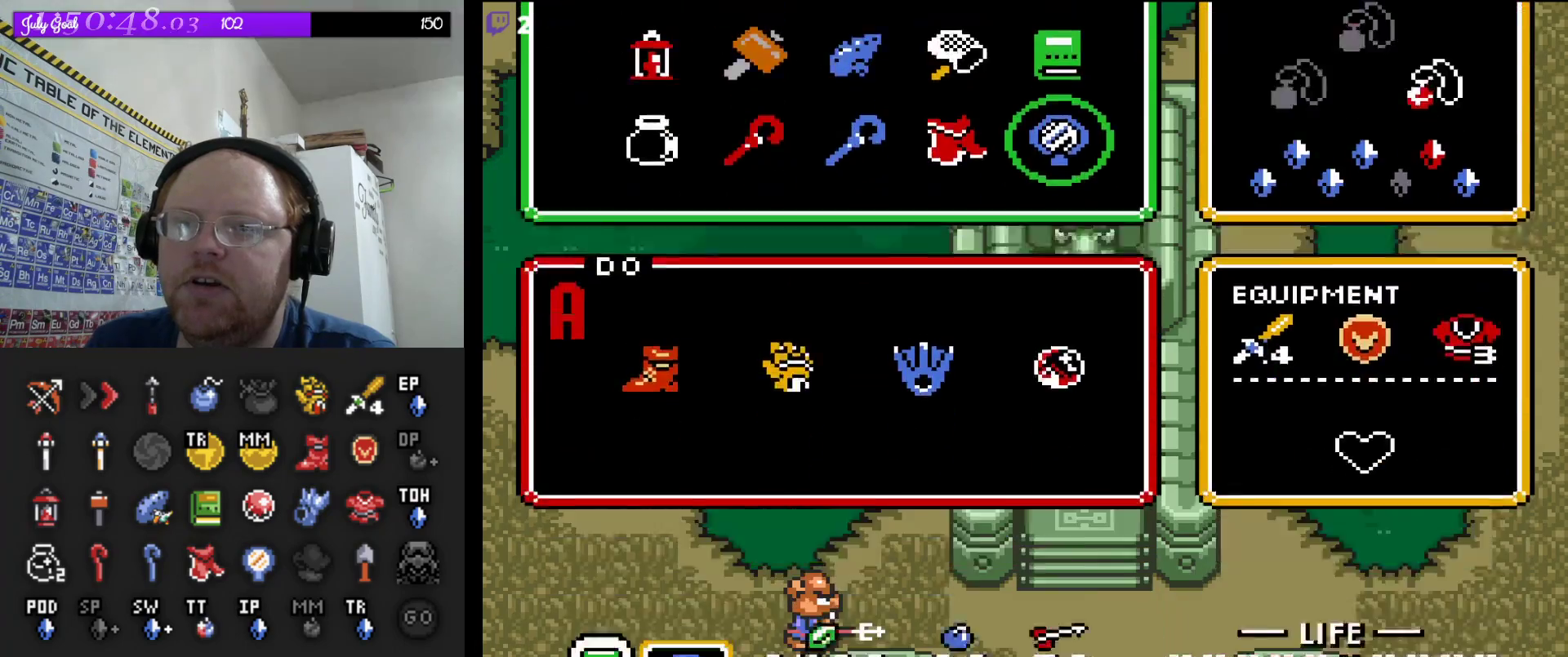
{"dt_ms": 500, "buttons": ["DPAD_DOWN"], "events": [[333, "DPAD_DOWN", "down"]]}
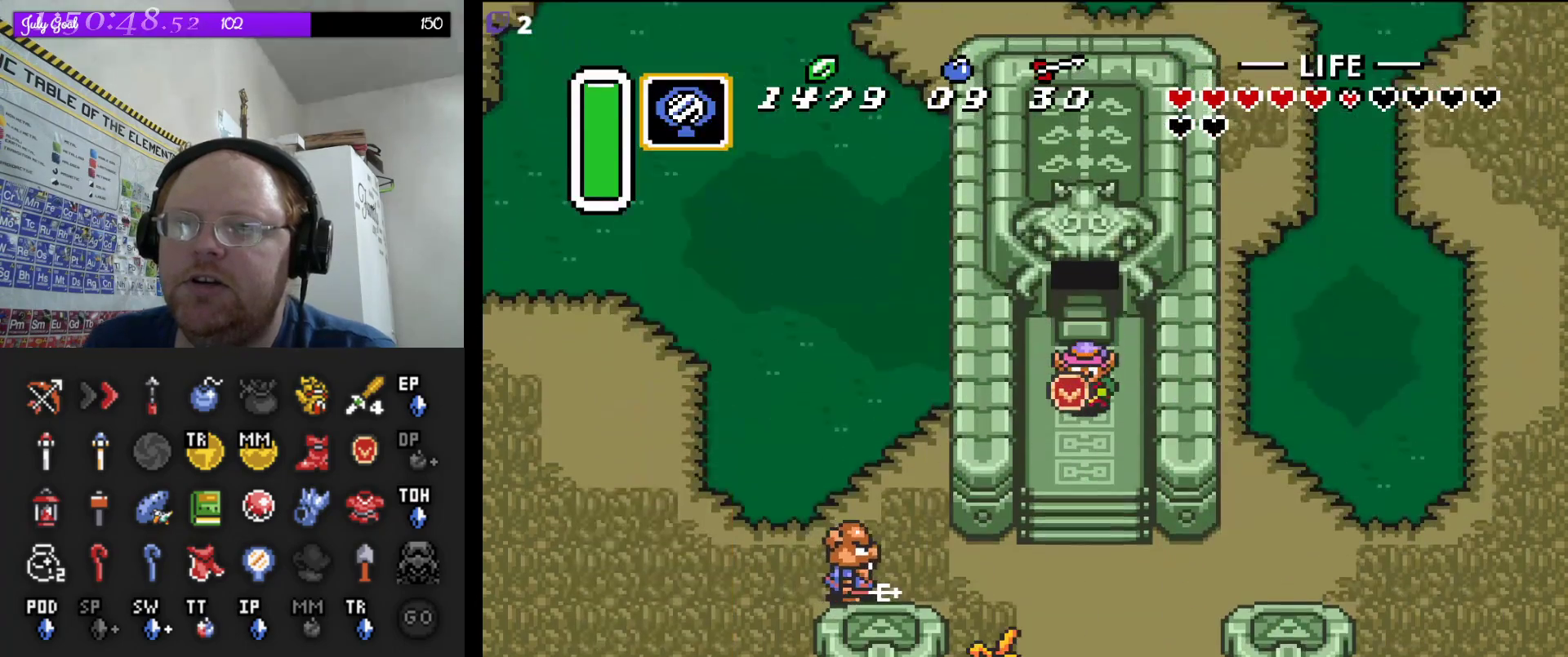
{"dt_ms": 500, "buttons": [], "events": [[50, "DPAD_DOWN", "up"]]}
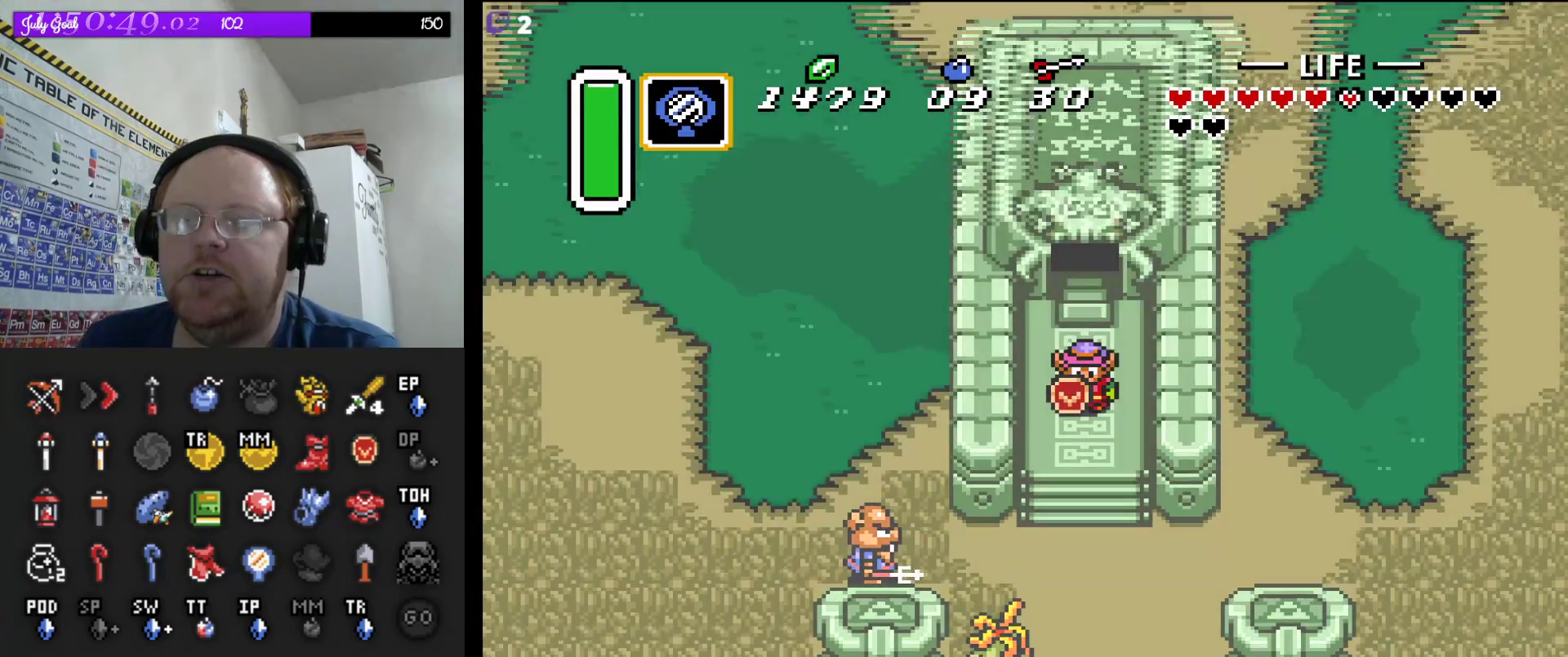
{"dt_ms": 500, "buttons": [], "events": []}
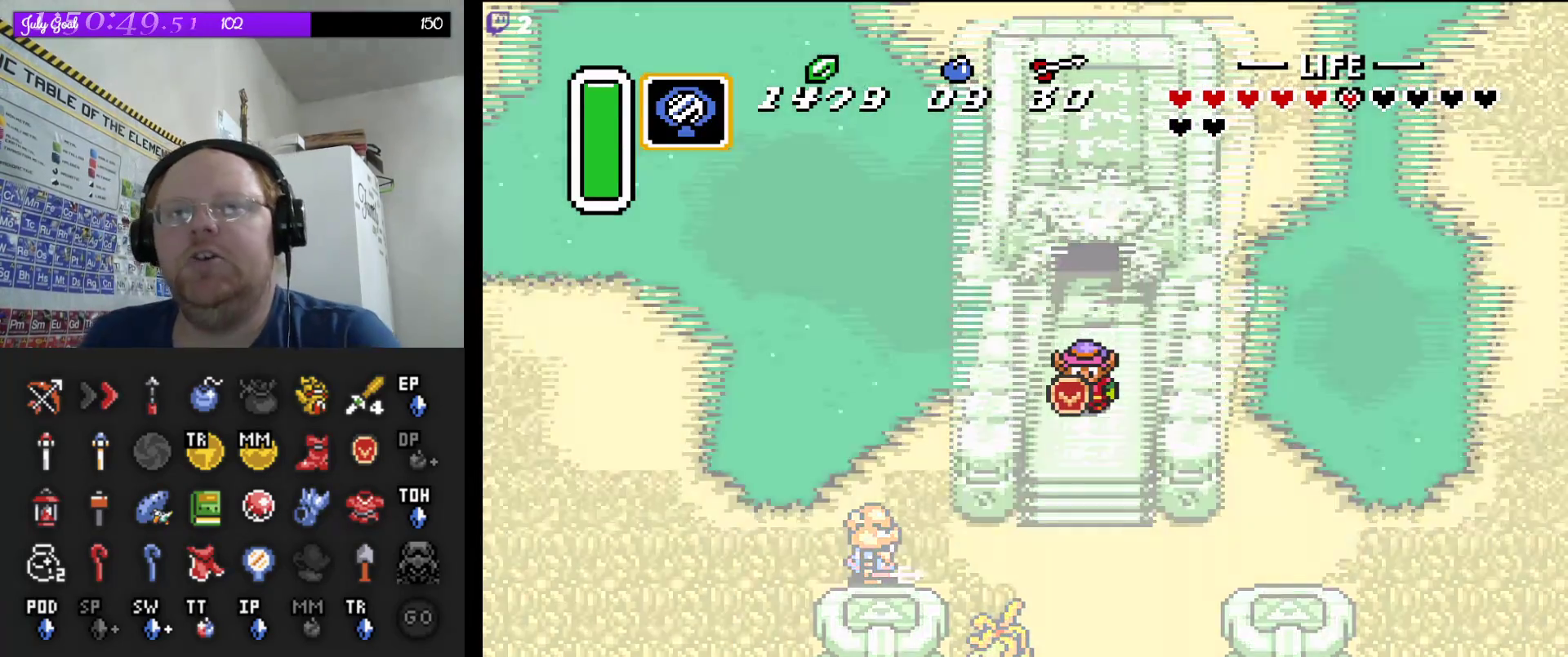
{"dt_ms": 500, "buttons": [], "events": []}
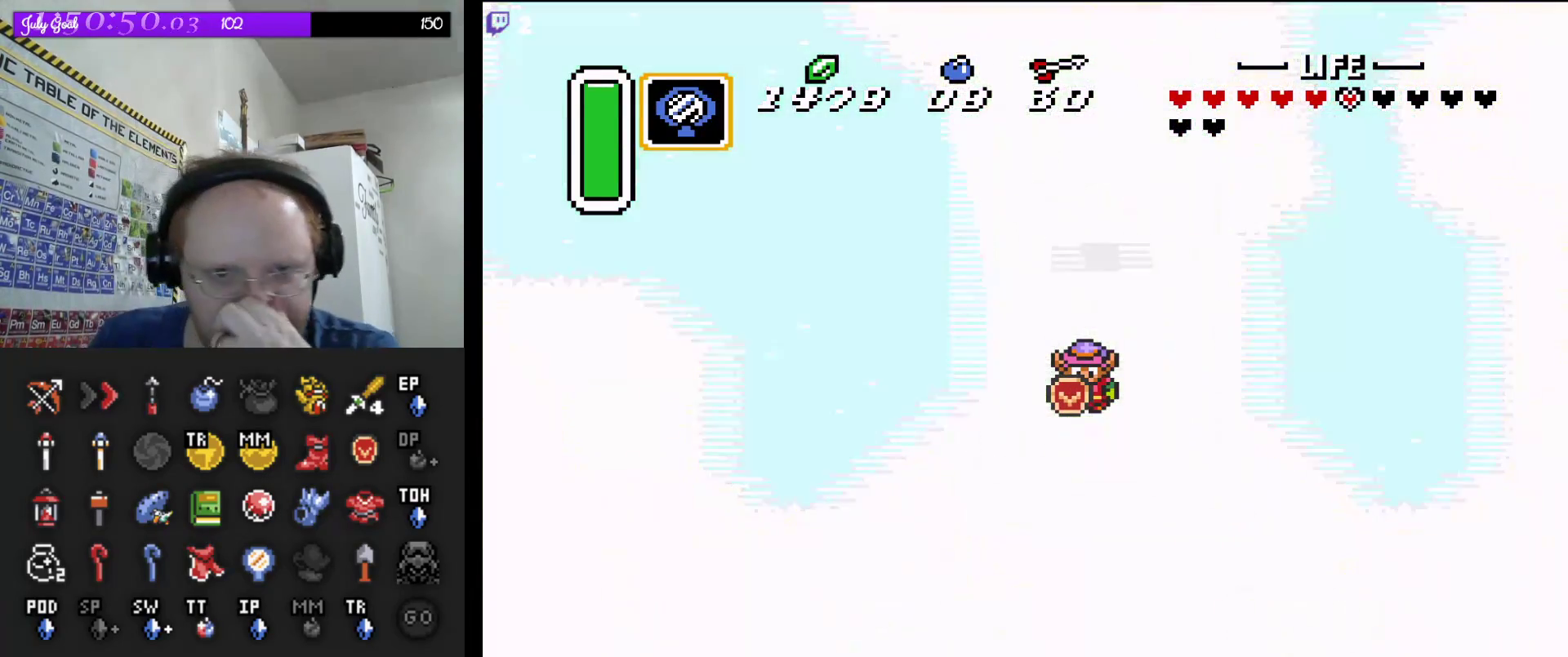
{"dt_ms": 500, "buttons": [], "events": []}
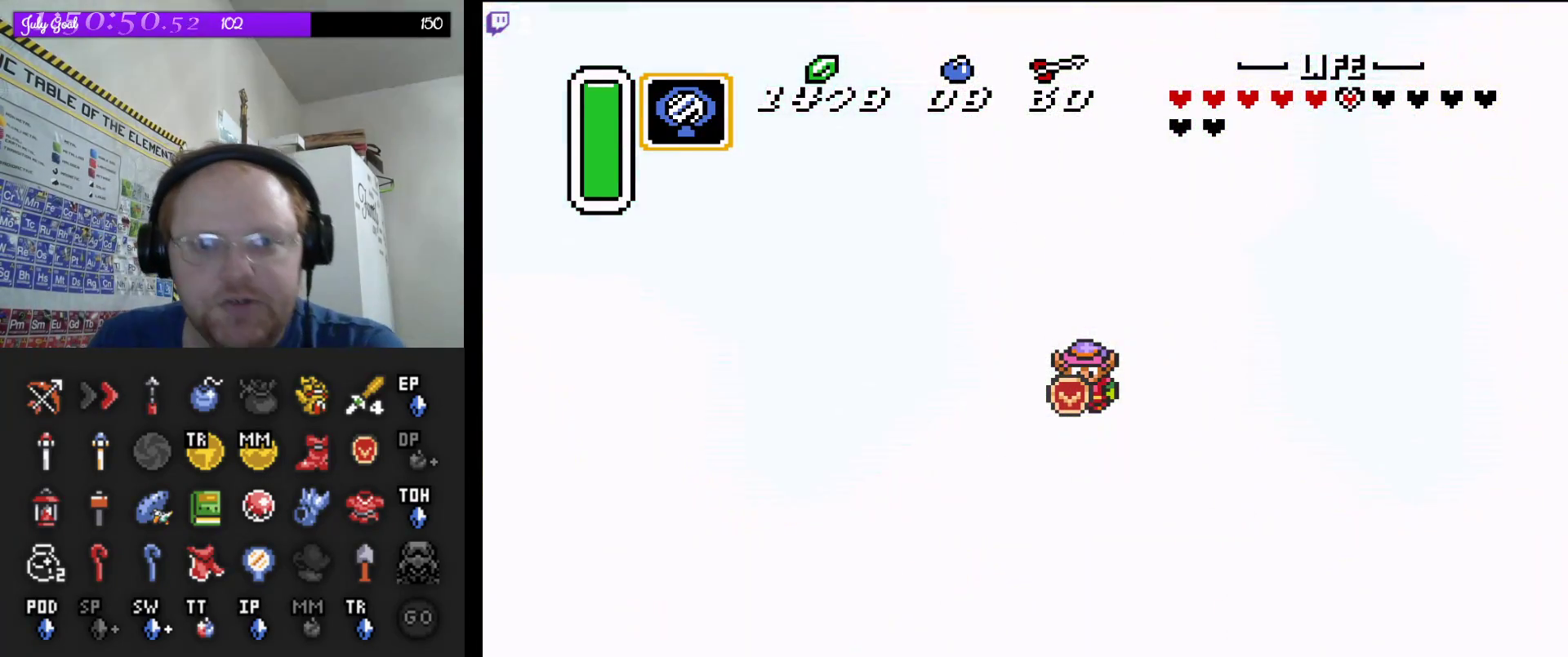
{"dt_ms": 500, "buttons": [], "events": []}
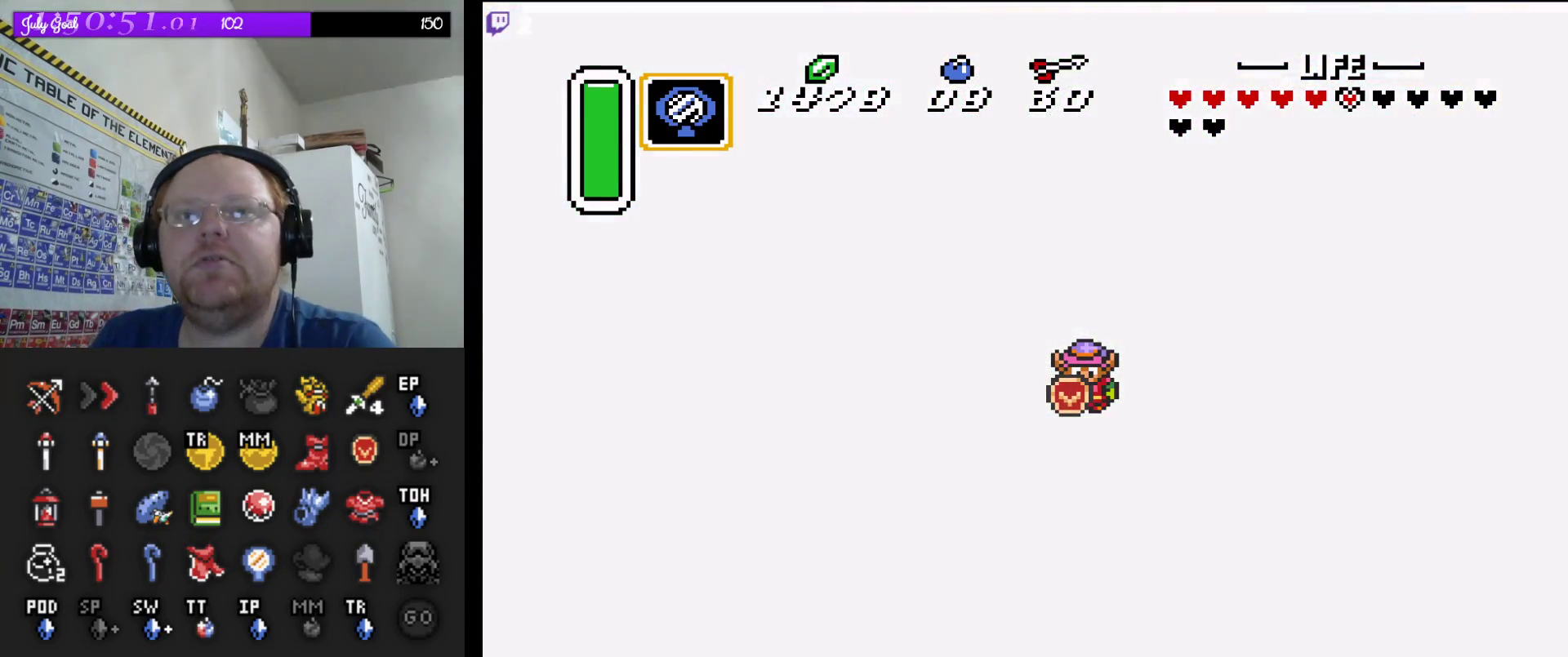
{"dt_ms": 500, "buttons": [], "events": []}
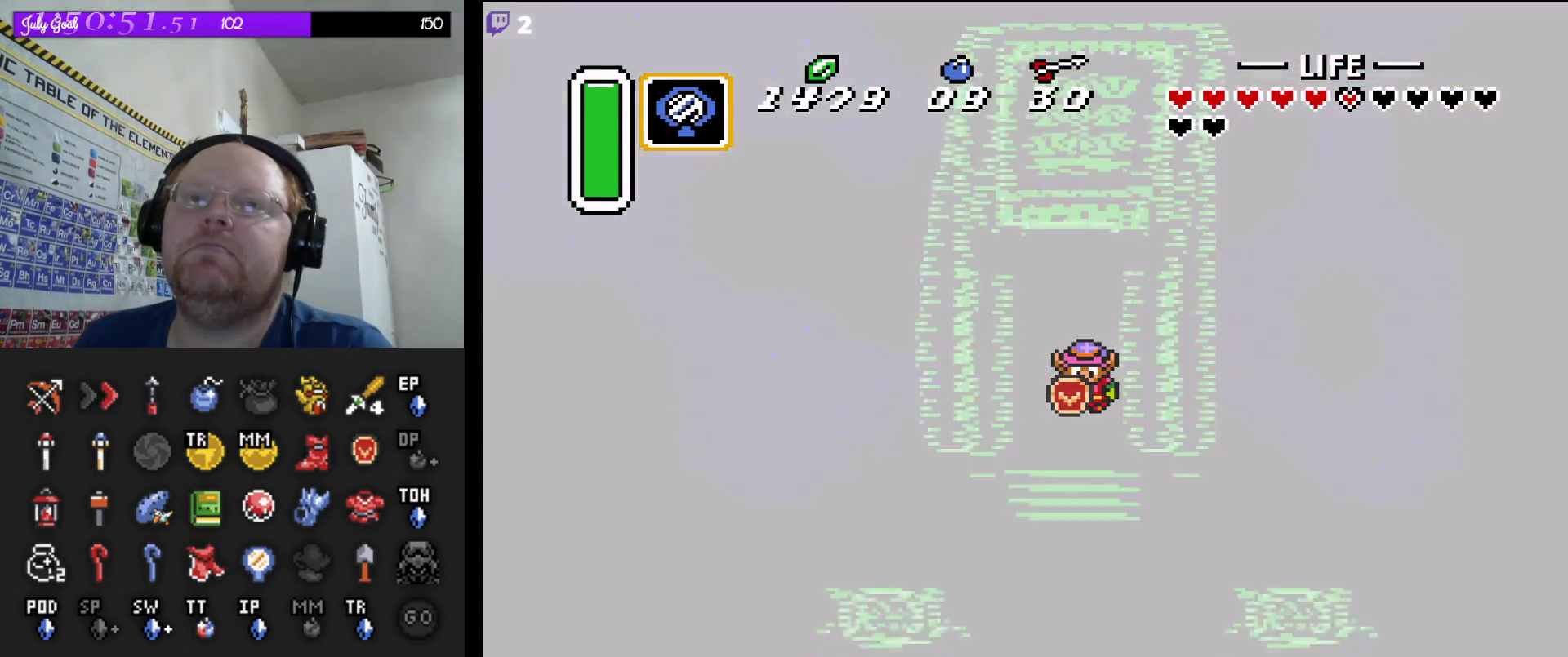
{"dt_ms": 500, "buttons": ["DPAD_UP"], "events": [[450, "DPAD_UP", "down"]]}
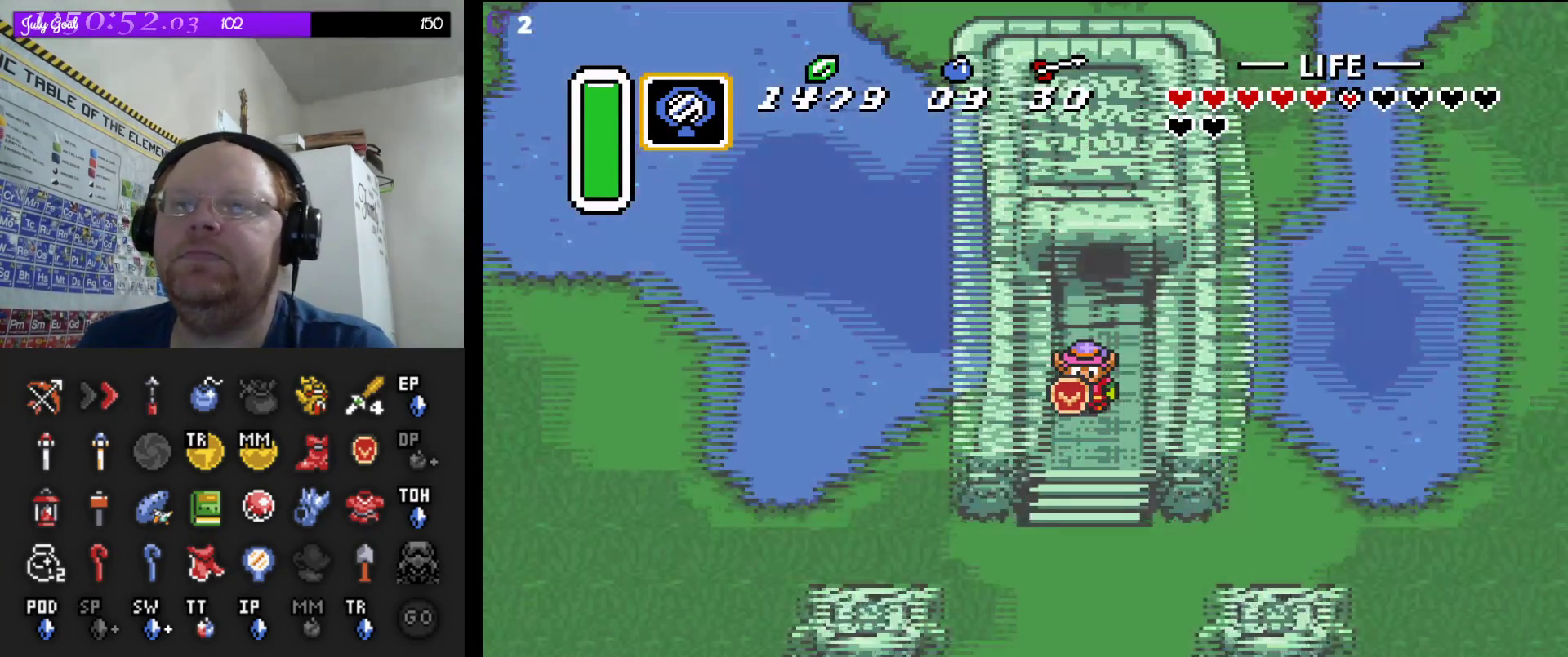
{"dt_ms": 500, "buttons": ["DPAD_UP"], "events": []}
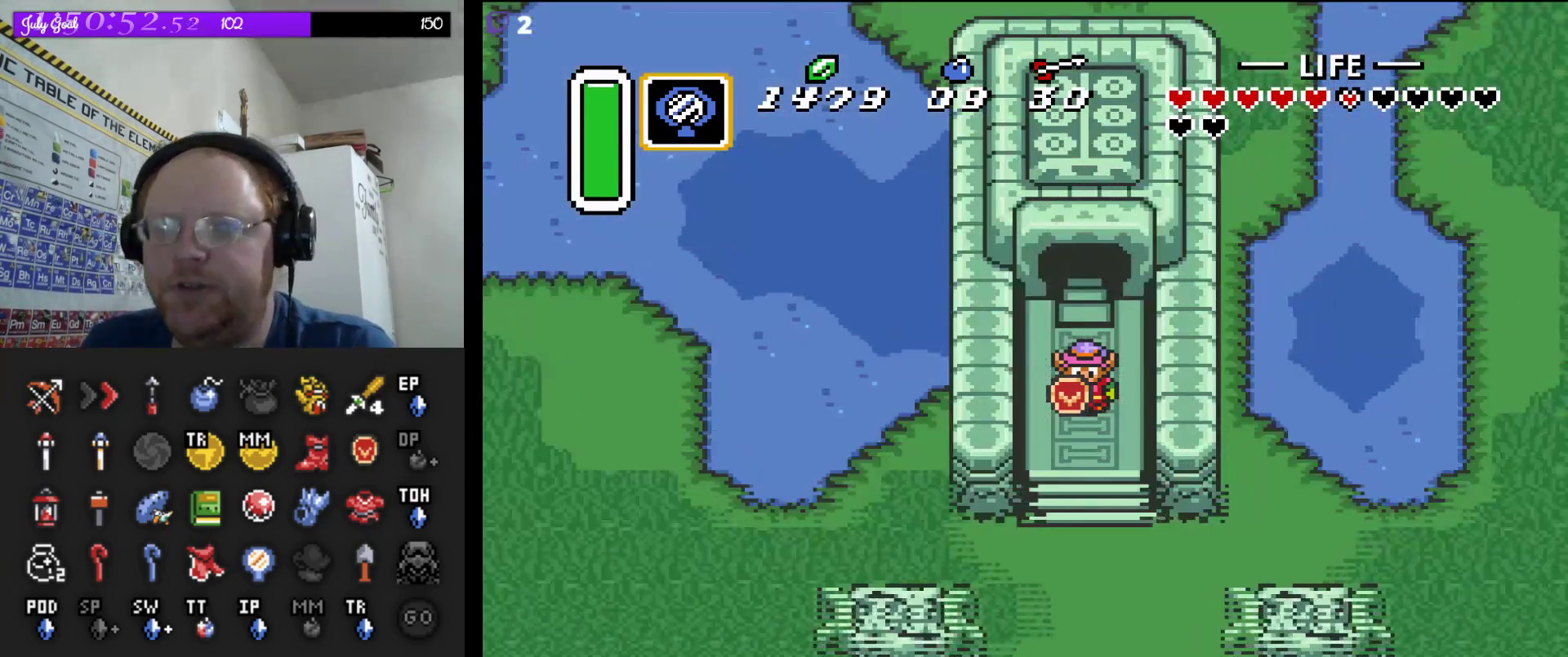
{"dt_ms": 500, "buttons": ["DPAD_UP"], "events": []}
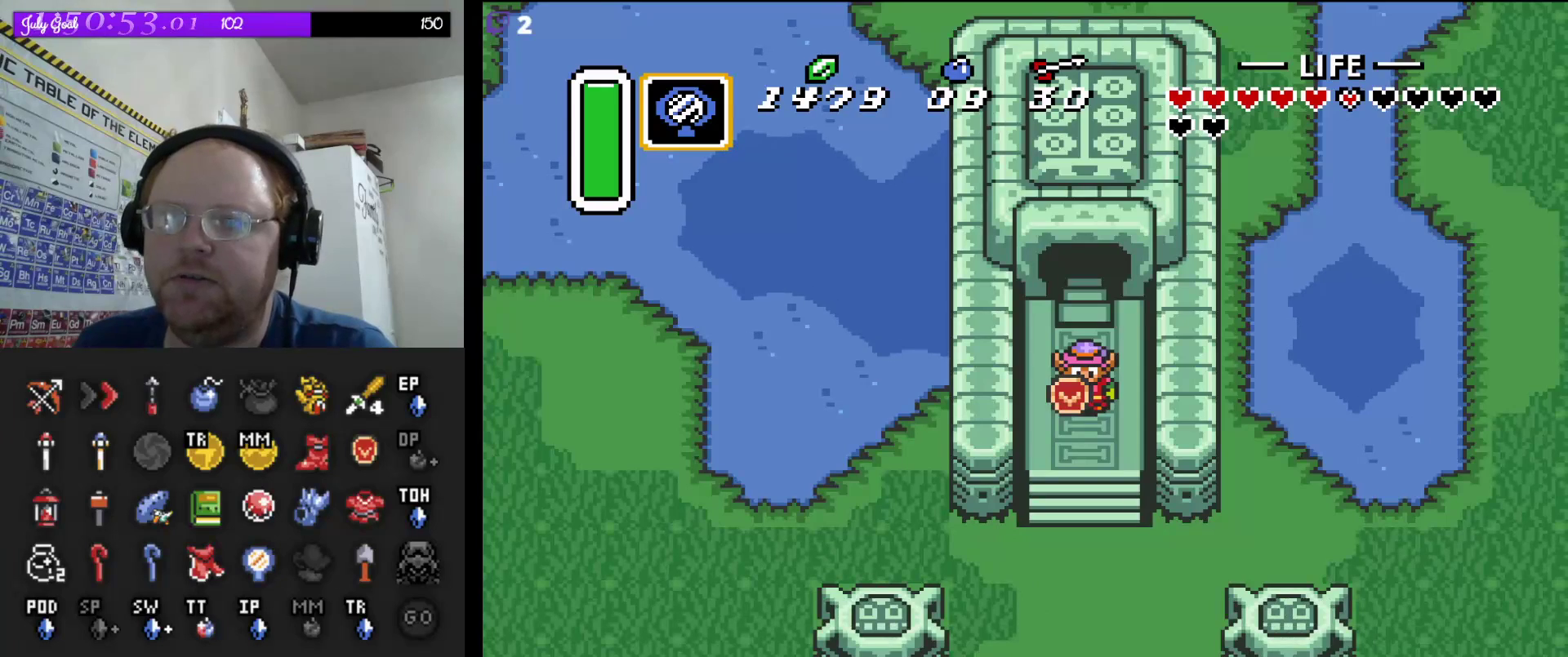
{"dt_ms": 500, "buttons": ["DPAD_UP"], "events": []}
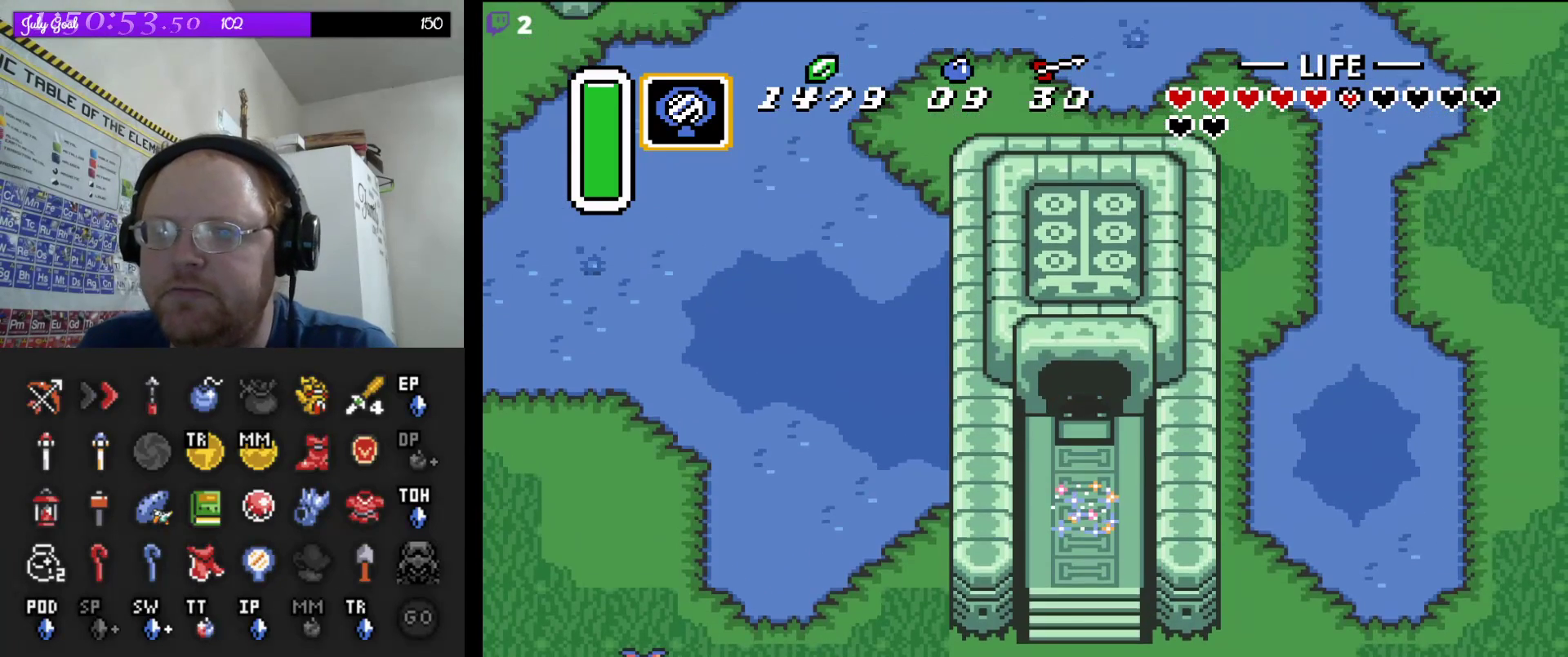
{"dt_ms": 500, "buttons": [], "events": [[500, "DPAD_UP", "up"]]}
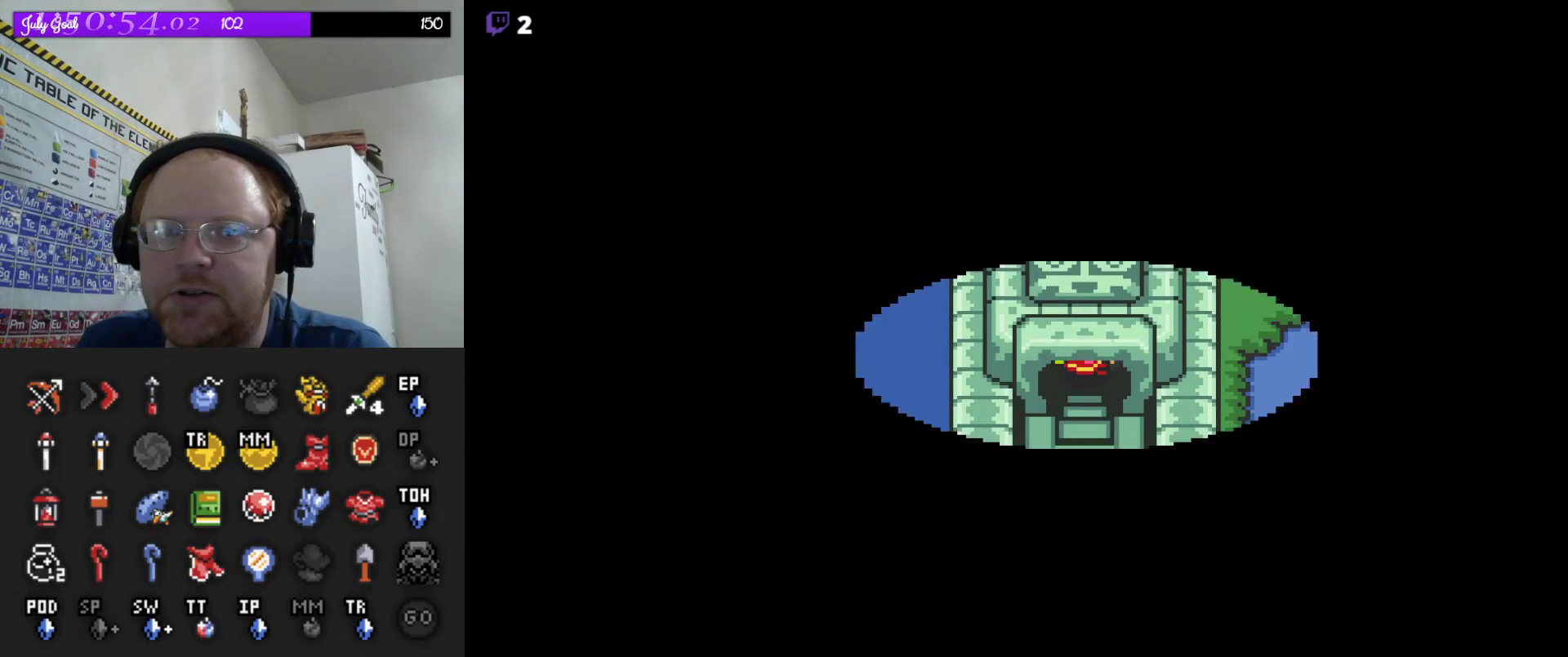
{"dt_ms": 500, "buttons": [], "events": []}
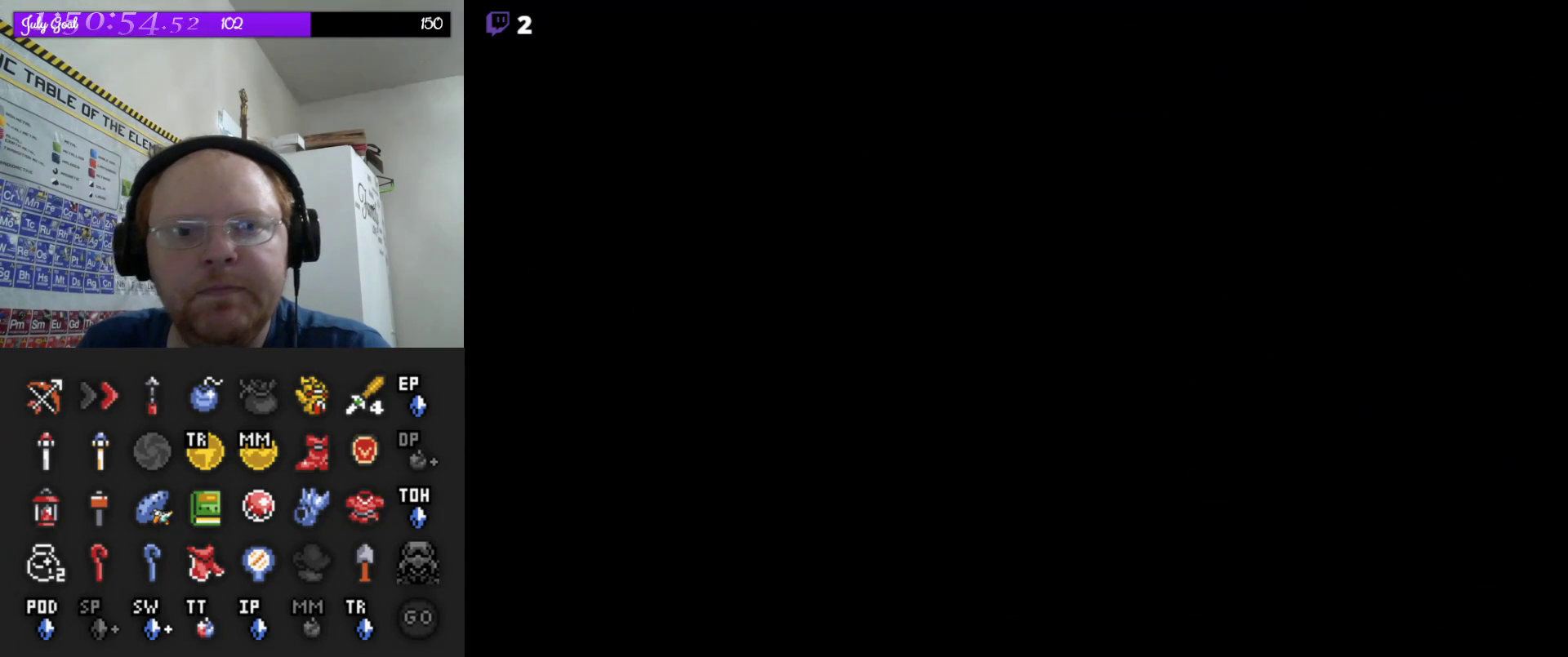
{"dt_ms": 500, "buttons": [], "events": []}
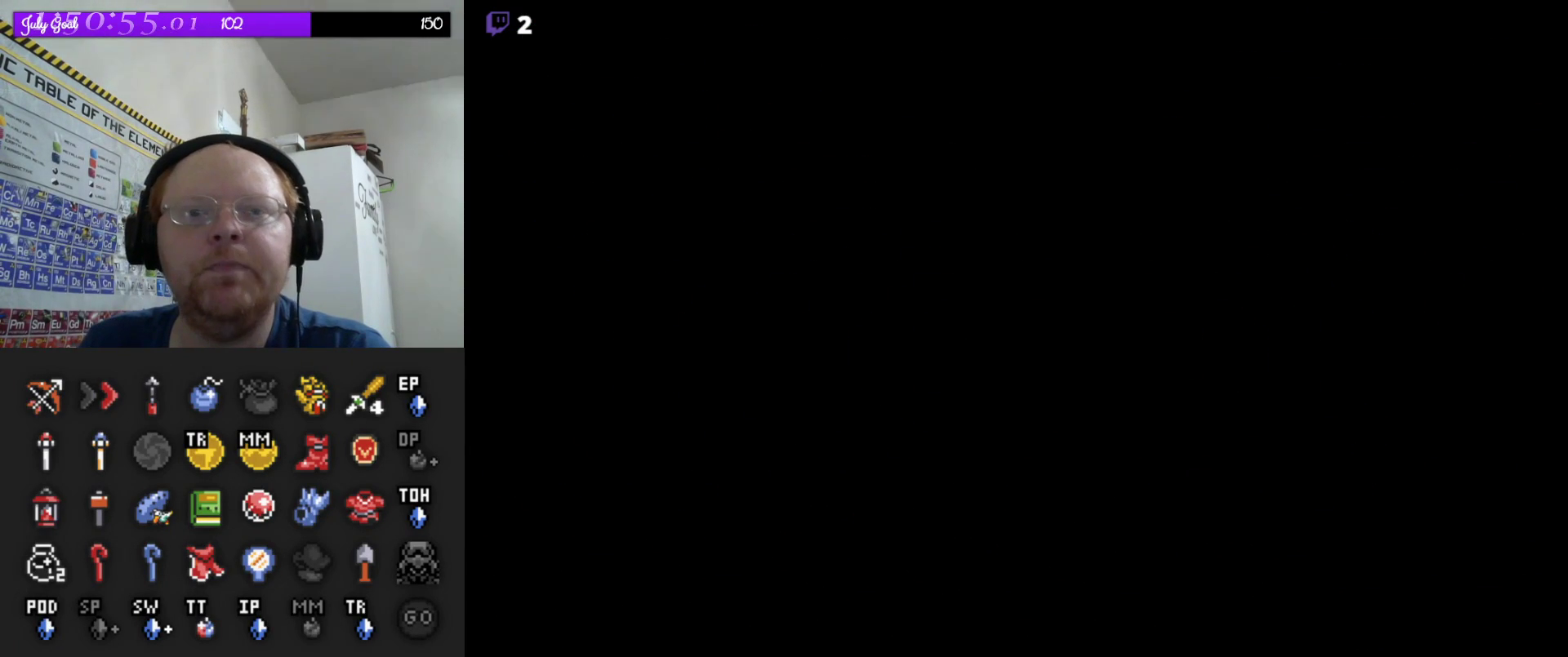
{"dt_ms": 500, "buttons": [], "events": []}
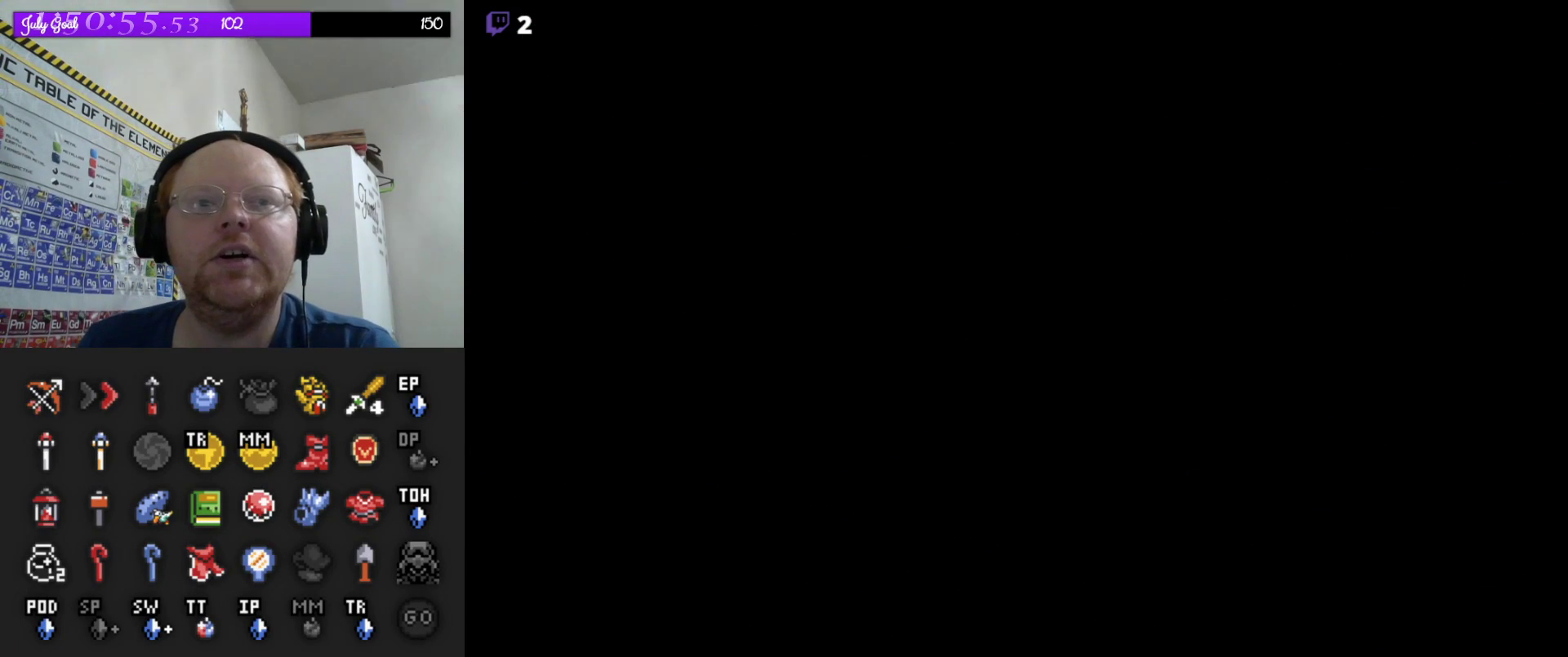
{"dt_ms": 500, "buttons": [], "events": []}
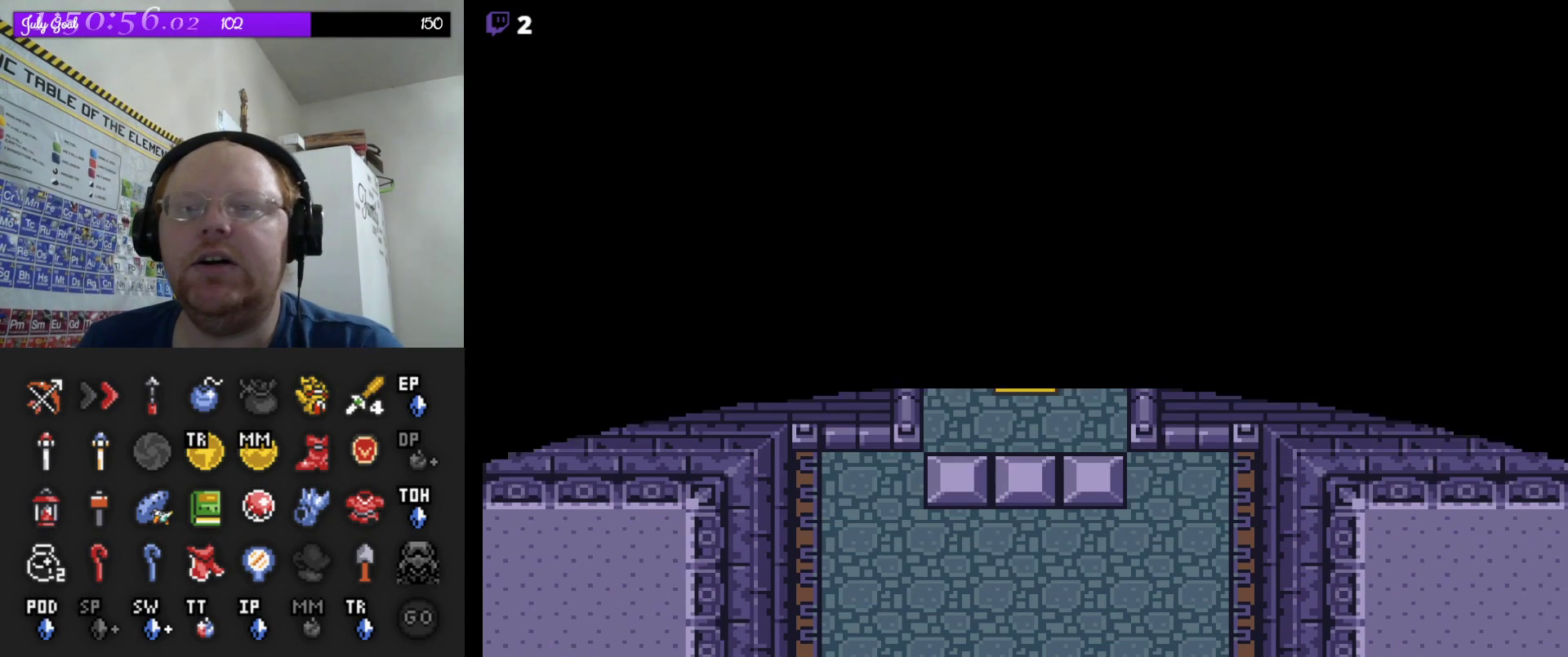
{"dt_ms": 500, "buttons": ["DPAD_UP", "DPAD_RIGHT"], "events": [[100, "DPAD_UP", "down"], [400, "DPAD_RIGHT", "down"]]}
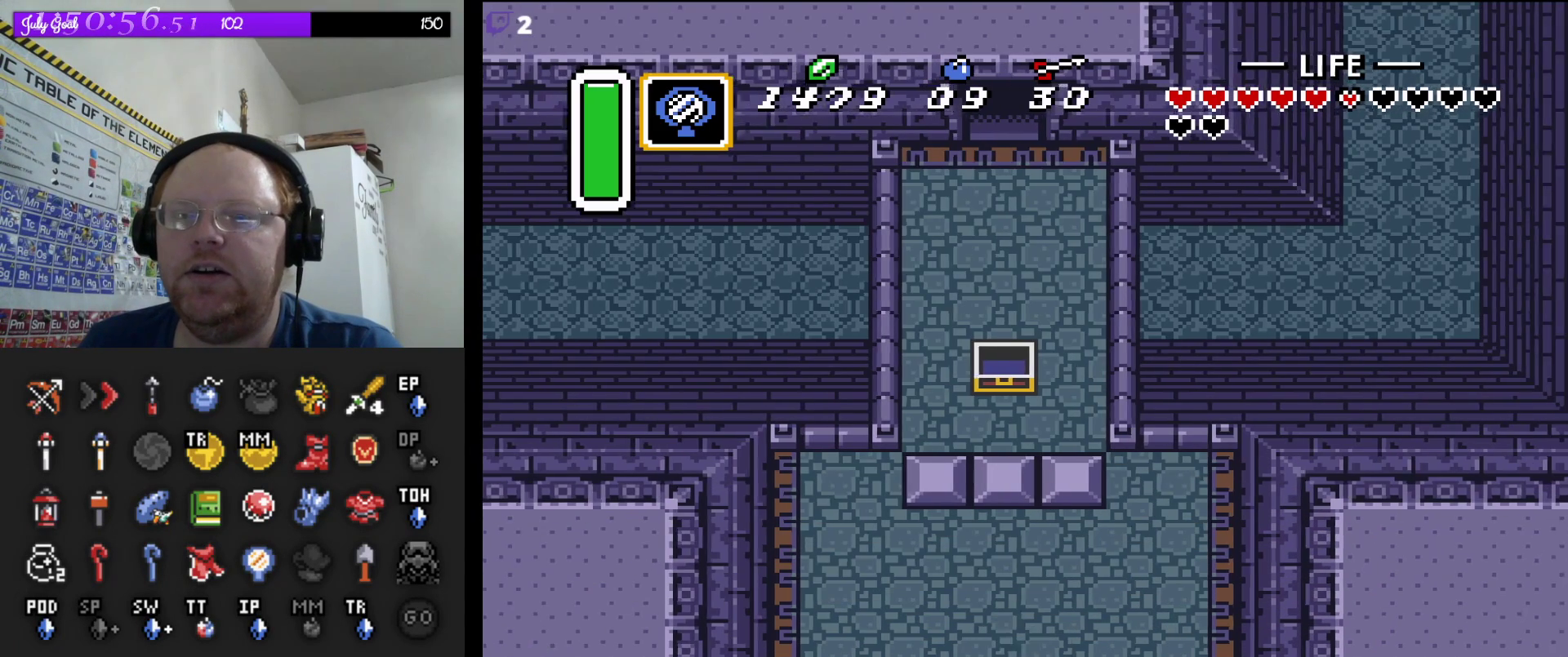
{"dt_ms": 500, "buttons": ["DPAD_UP"], "events": [[33, "DPAD_UP", "up"], [150, "DPAD_UP", "down"], [183, "DPAD_RIGHT", "up"]]}
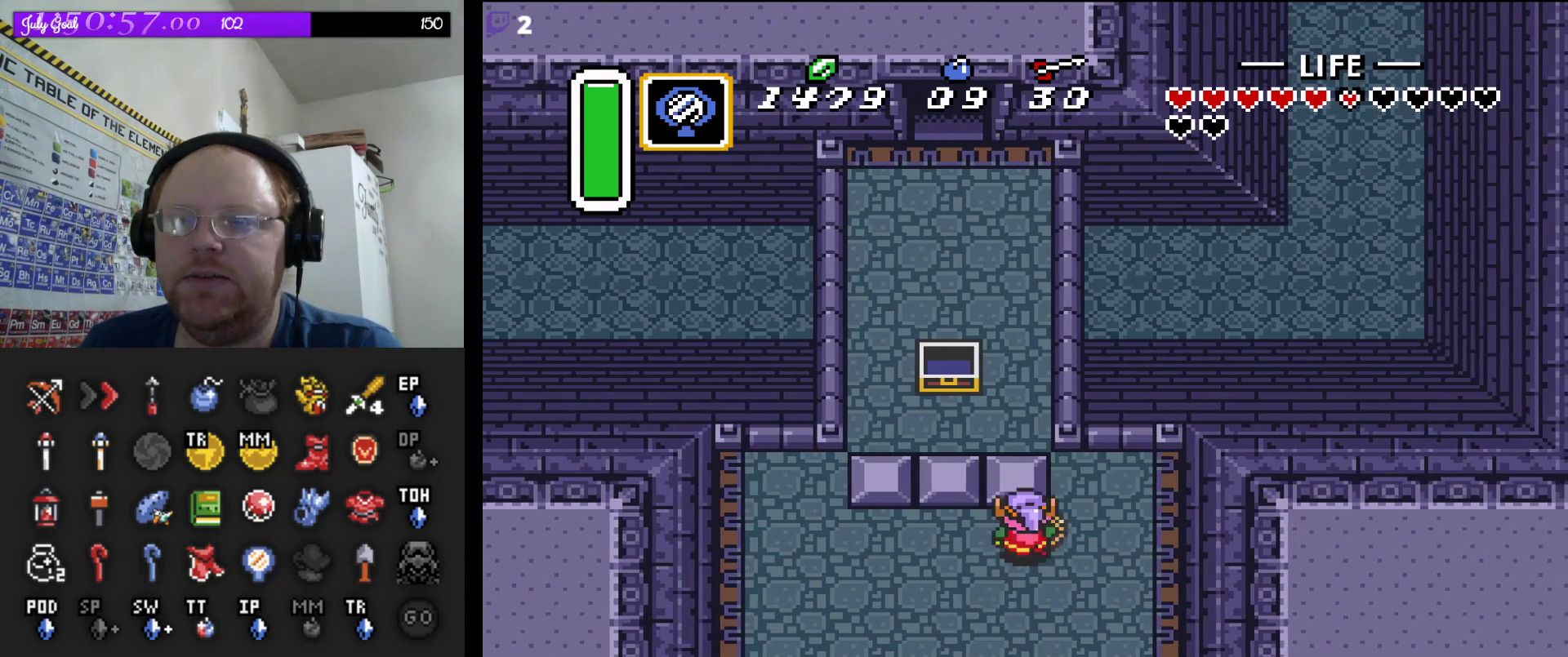
{"dt_ms": 1000, "buttons": ["DPAD_UP"], "events": []}
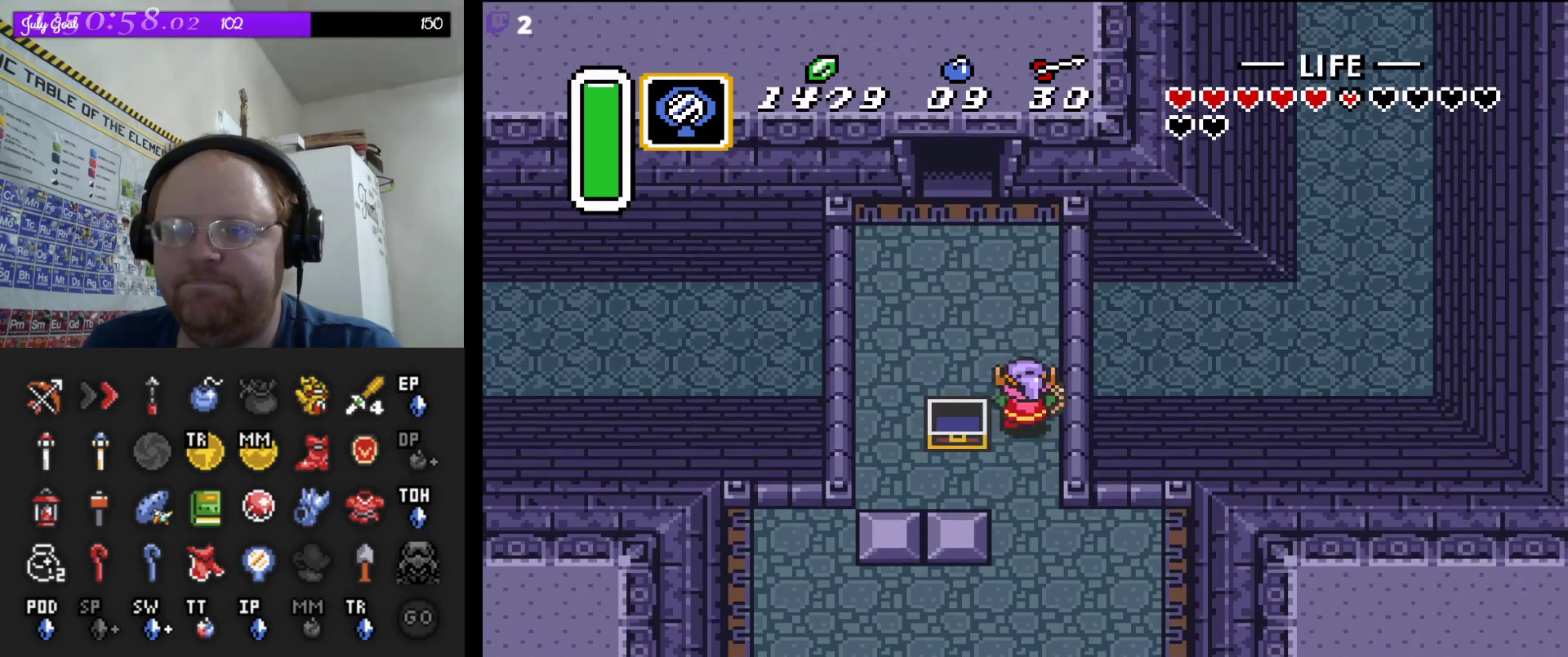
{"dt_ms": 500, "buttons": ["DPAD_UP"], "events": [[117, "DPAD_LEFT", "down"], [450, "DPAD_LEFT", "up"]]}
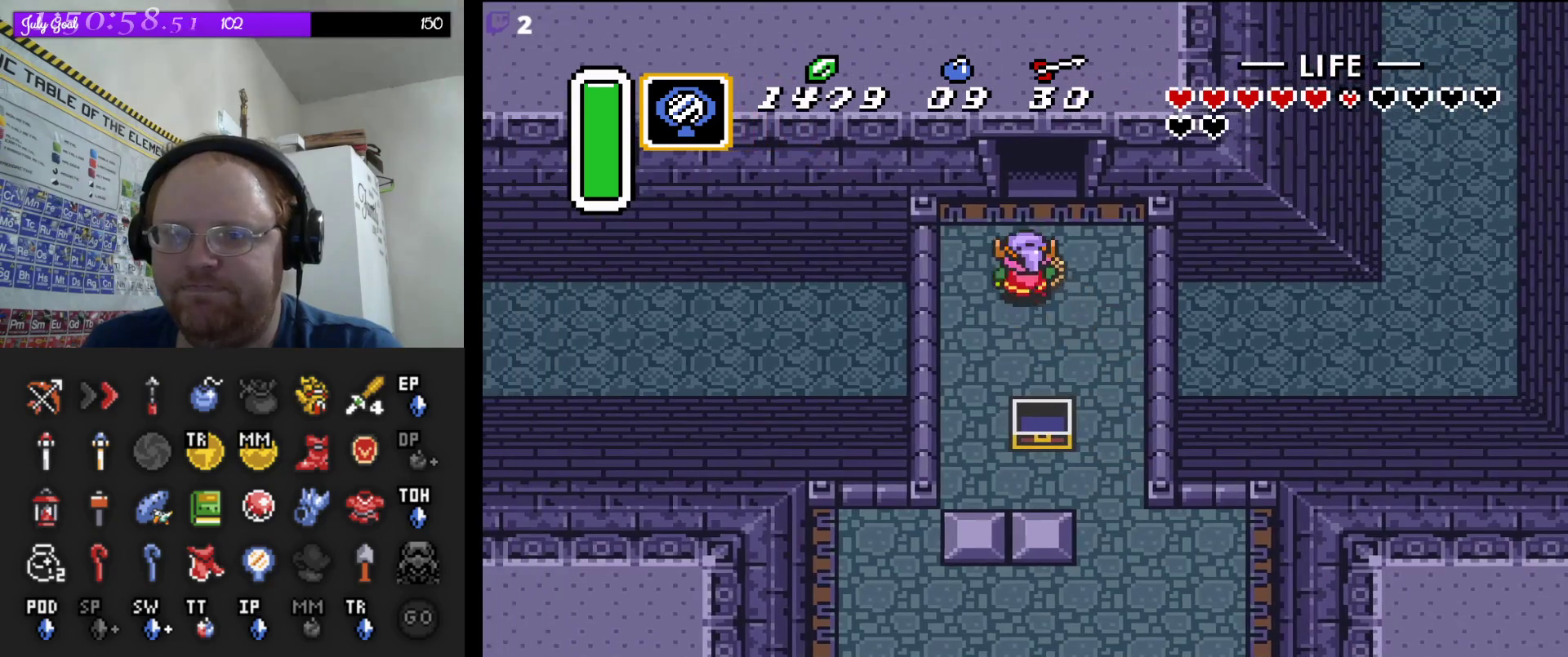
{"dt_ms": 500, "buttons": ["DPAD_UP"], "events": []}
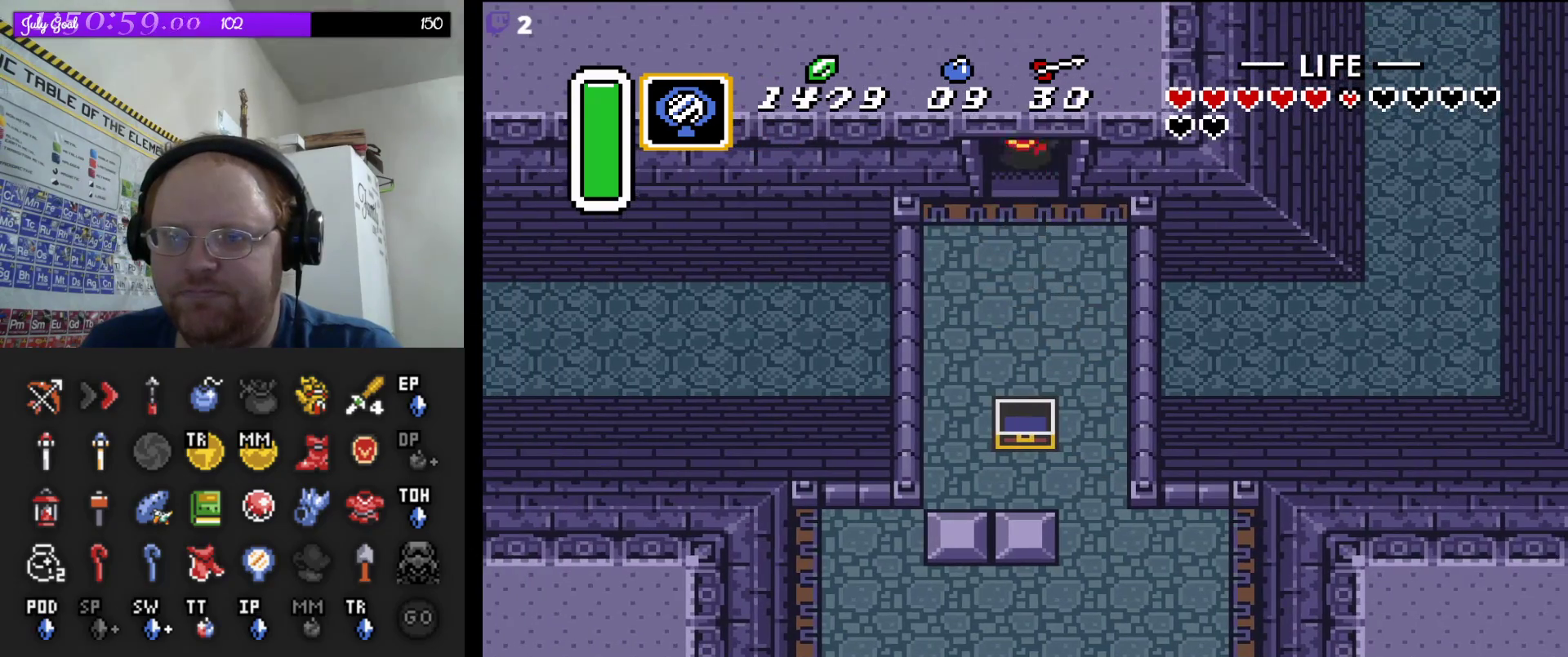
{"dt_ms": 500, "buttons": ["DPAD_UP"], "events": []}
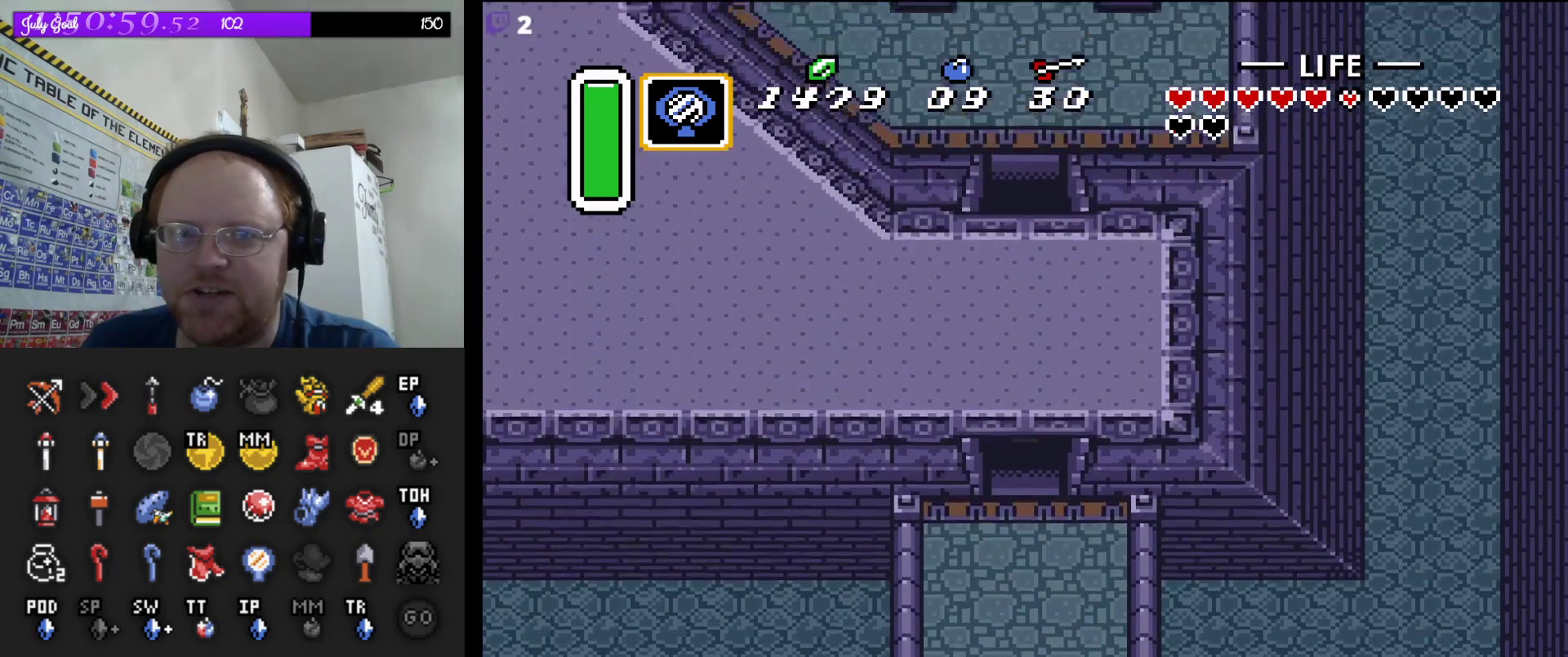
{"dt_ms": 500, "buttons": [], "events": [[200, "DPAD_UP", "up"]]}
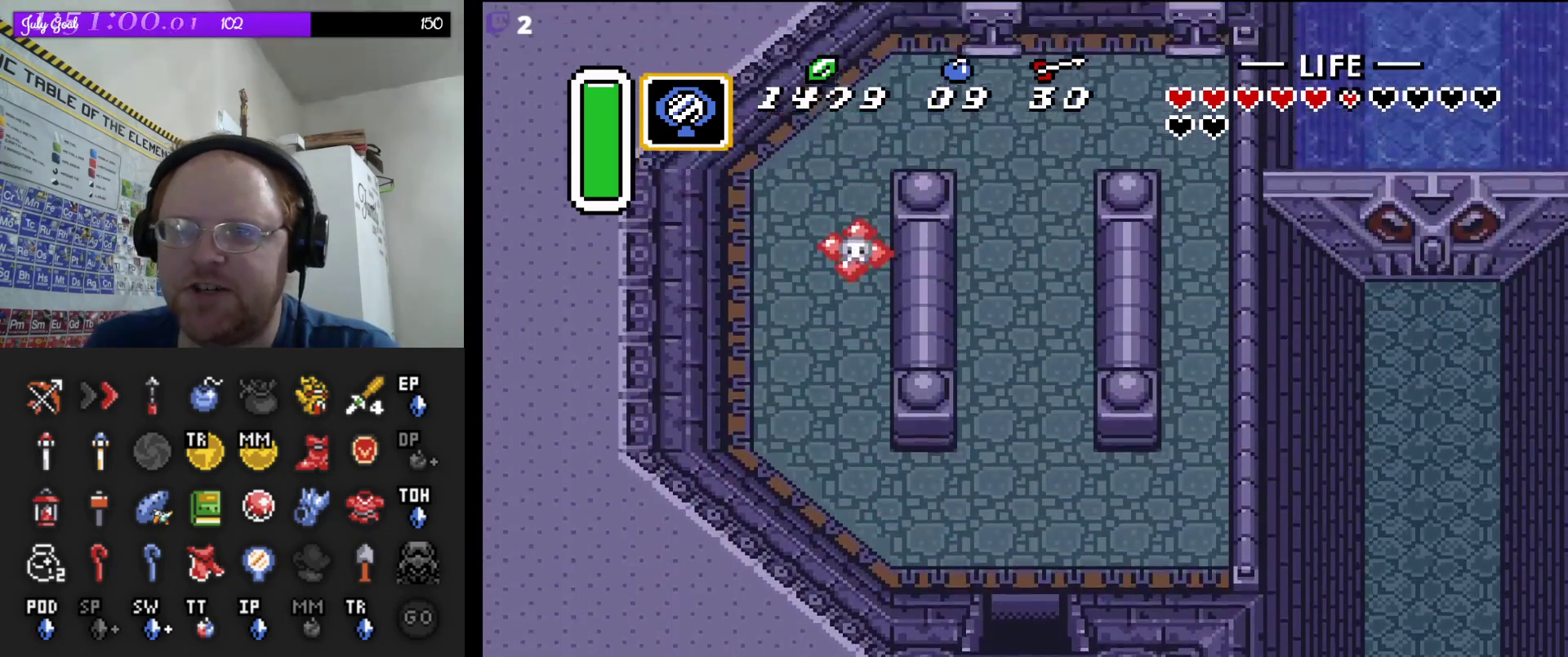
{"dt_ms": 500, "buttons": ["DPAD_UP", "DPAD_RIGHT"], "events": [[117, "DPAD_UP", "down"], [417, "DPAD_RIGHT", "down"]]}
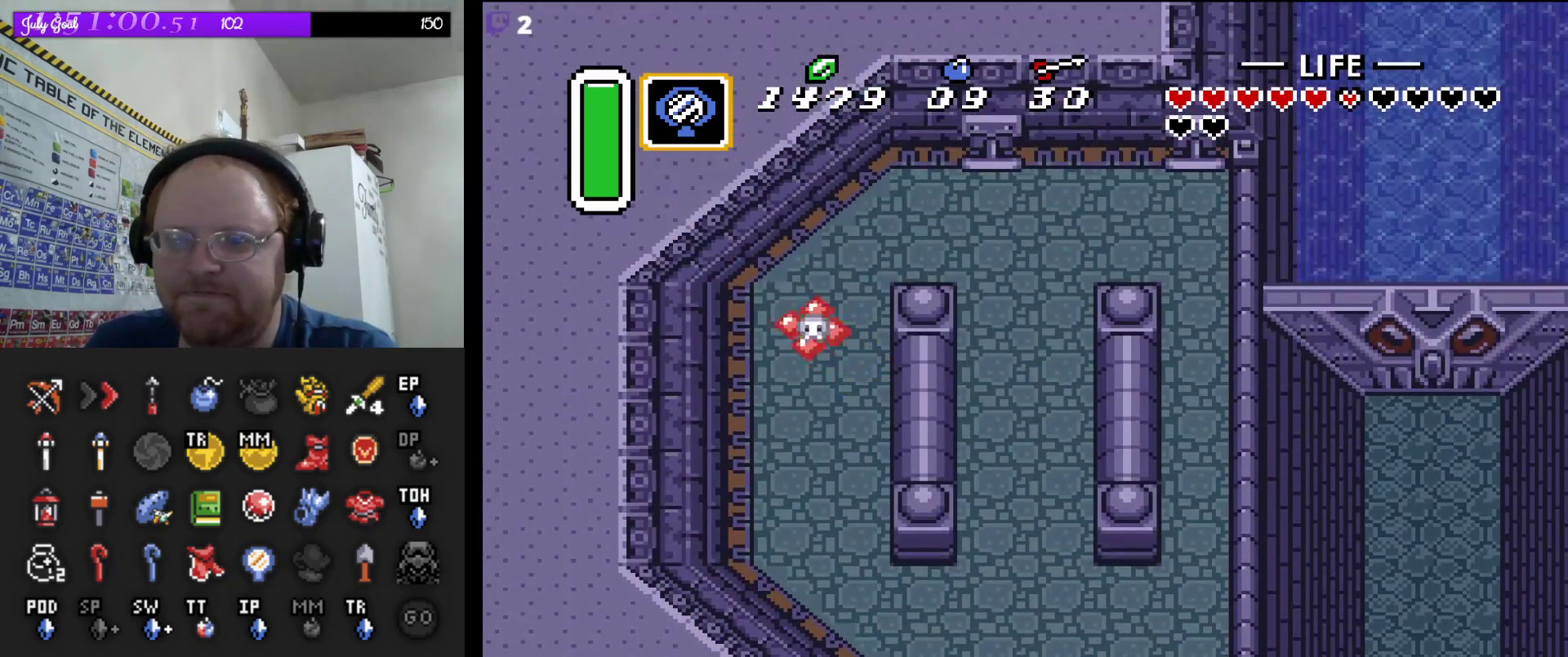
{"dt_ms": 500, "buttons": ["DPAD_RIGHT"], "events": [[117, "DPAD_UP", "up"]]}
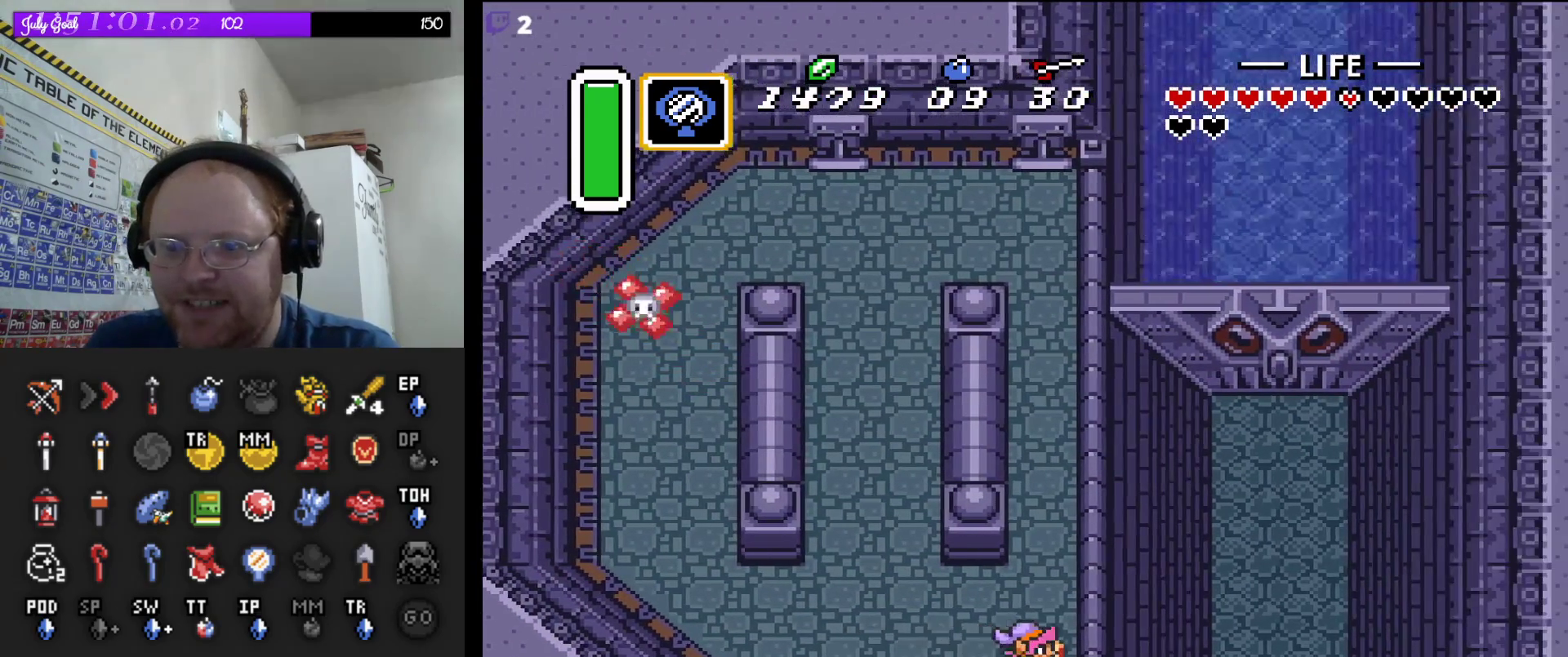
{"dt_ms": 500, "buttons": ["A"], "events": [[17, "DPAD_UP", "down"], [67, "DPAD_RIGHT", "up"], [133, "A", "down"], [200, "DPAD_UP", "up"]]}